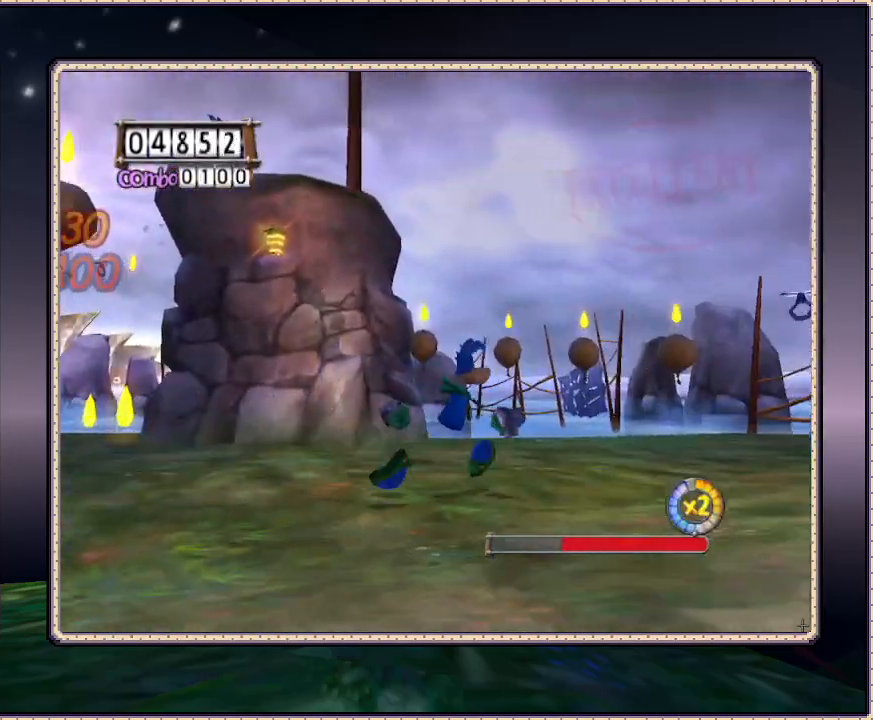
Gameplay with a controller (PlayStation layout); each line is a JSON object with the inputs held at the frame after it (dt_ms = milliseconds from this image to that frame). "events" lists button and stick changes between this image and that frame as [ms after this image, input, new state], when the widget could be followed in between. Not read: HOME L1 L3 R3.
{"dt_ms": 500, "buttons": ["DPAD_UP", "DPAD_RIGHT"], "events": []}
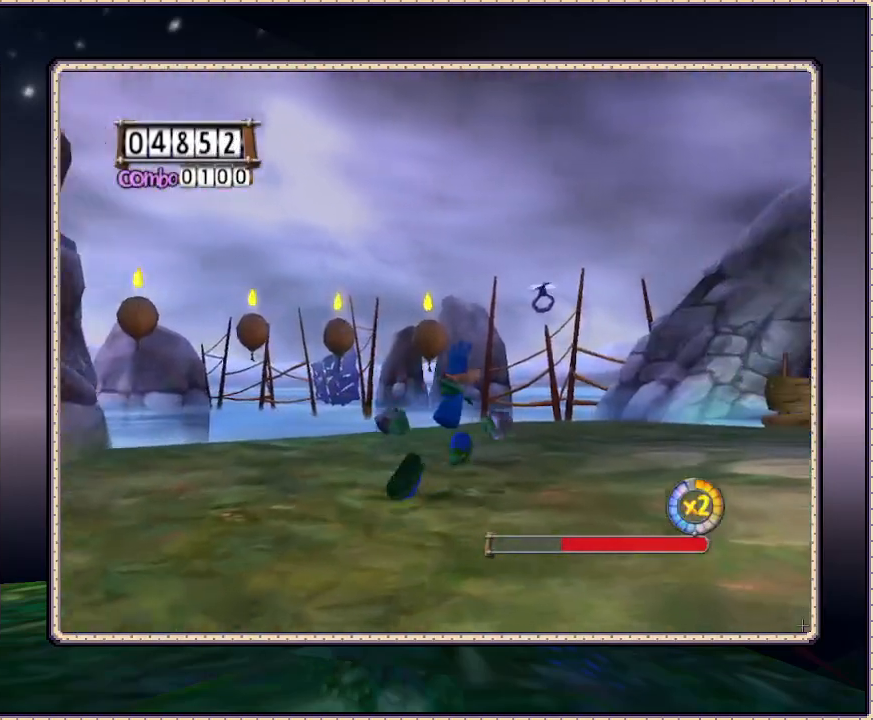
{"dt_ms": 1000, "buttons": ["DPAD_UP", "DPAD_RIGHT"], "events": [[433, "DPAD_RIGHT", "up"], [867, "DPAD_RIGHT", "down"]]}
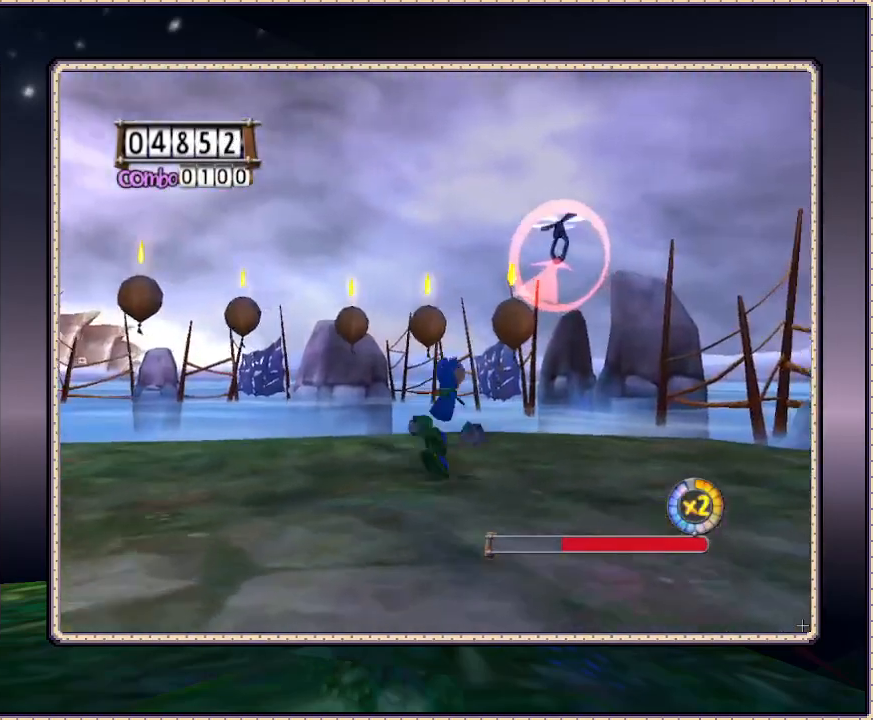
{"dt_ms": 500, "buttons": ["DPAD_UP"], "events": [[117, "CIRCLE", "down"], [167, "DPAD_RIGHT", "up"], [200, "SQUARE", "down"], [300, "CIRCLE", "up"], [333, "SQUARE", "up"]]}
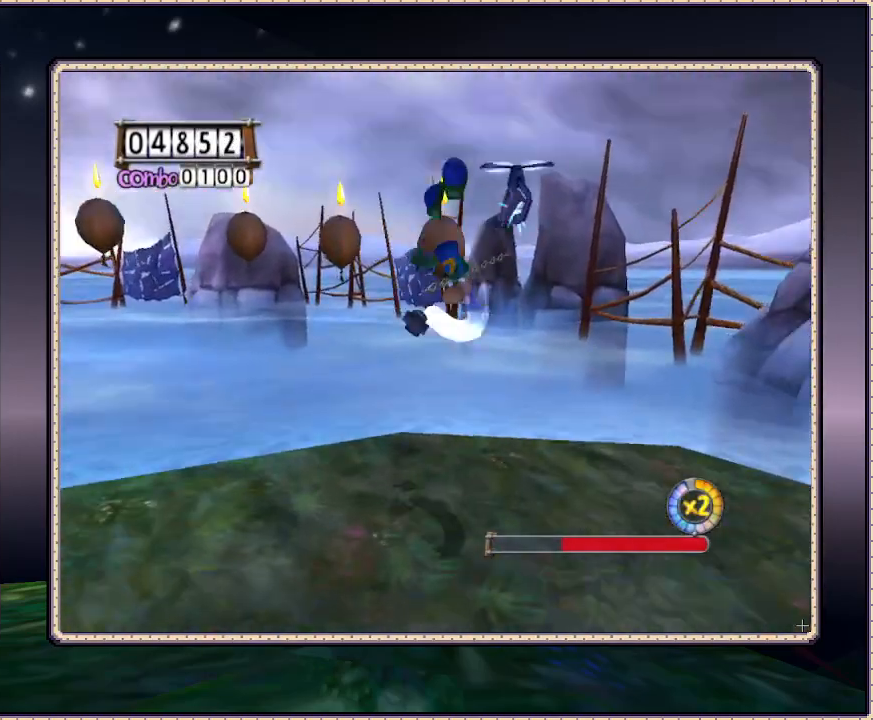
{"dt_ms": 500, "buttons": ["DPAD_LEFT"], "events": [[333, "DPAD_LEFT", "down"], [400, "DPAD_UP", "up"]]}
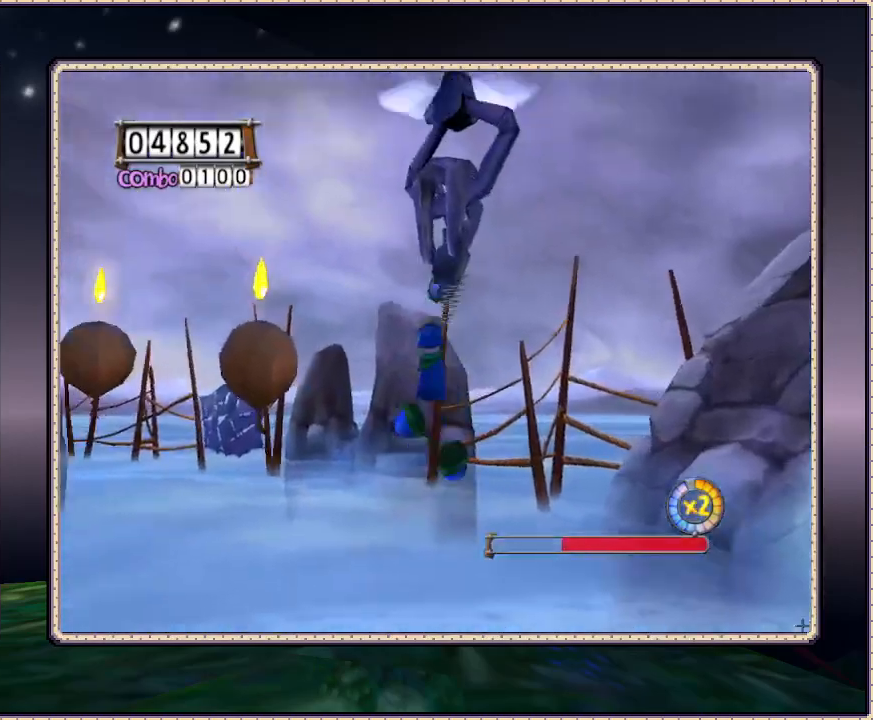
{"dt_ms": 500, "buttons": ["CIRCLE", "DPAD_UP"], "events": [[117, "DPAD_UP", "down"], [283, "CIRCLE", "down"], [283, "DPAD_LEFT", "up"]]}
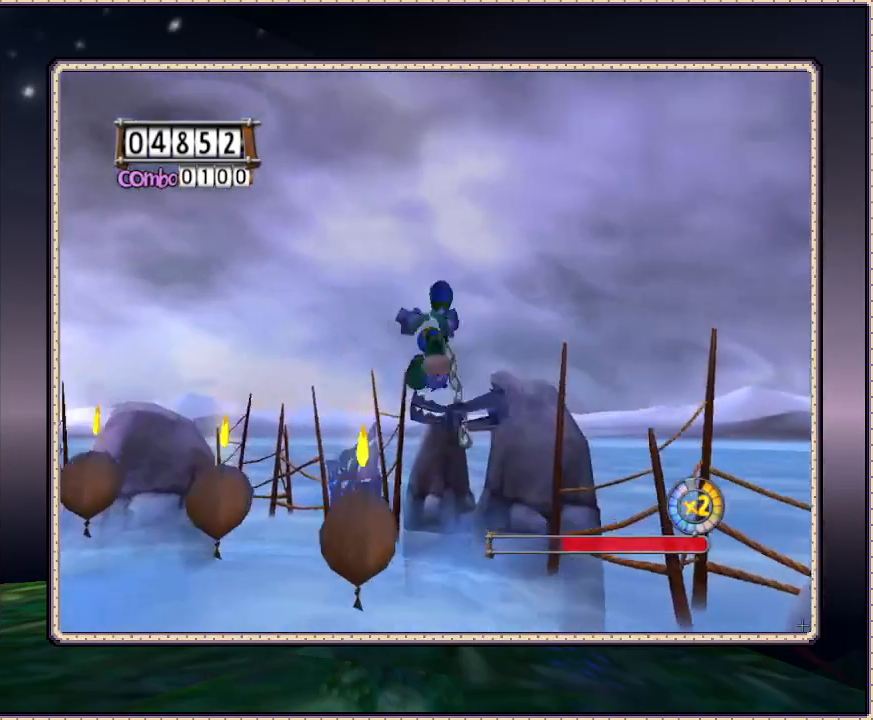
{"dt_ms": 500, "buttons": ["DPAD_UP", "DPAD_LEFT"], "events": [[350, "CIRCLE", "up"], [350, "DPAD_LEFT", "down"]]}
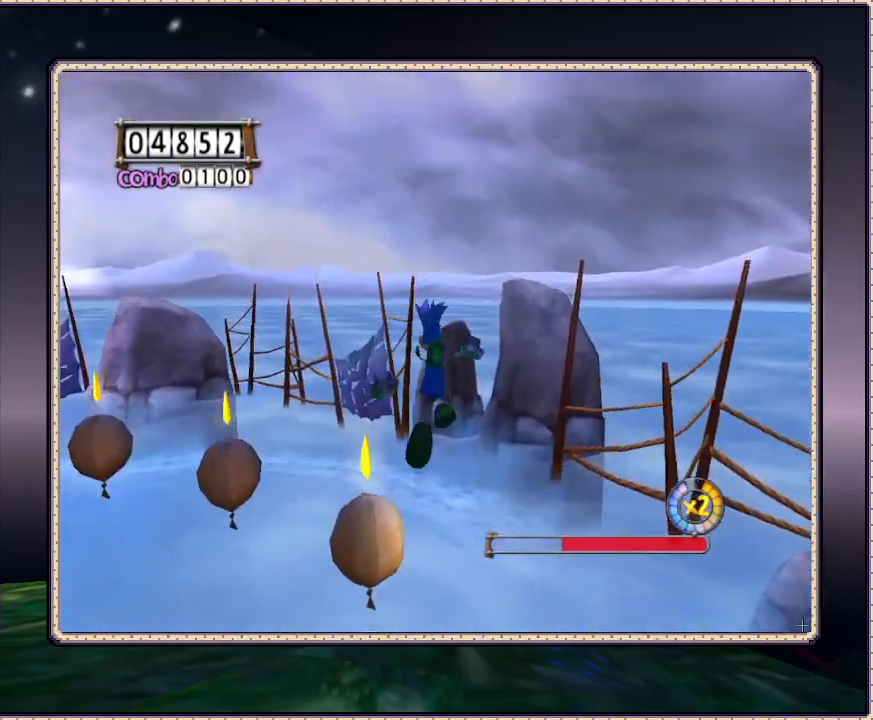
{"dt_ms": 500, "buttons": ["CIRCLE", "DPAD_UP"], "events": [[33, "DPAD_LEFT", "up"], [83, "CIRCLE", "down"]]}
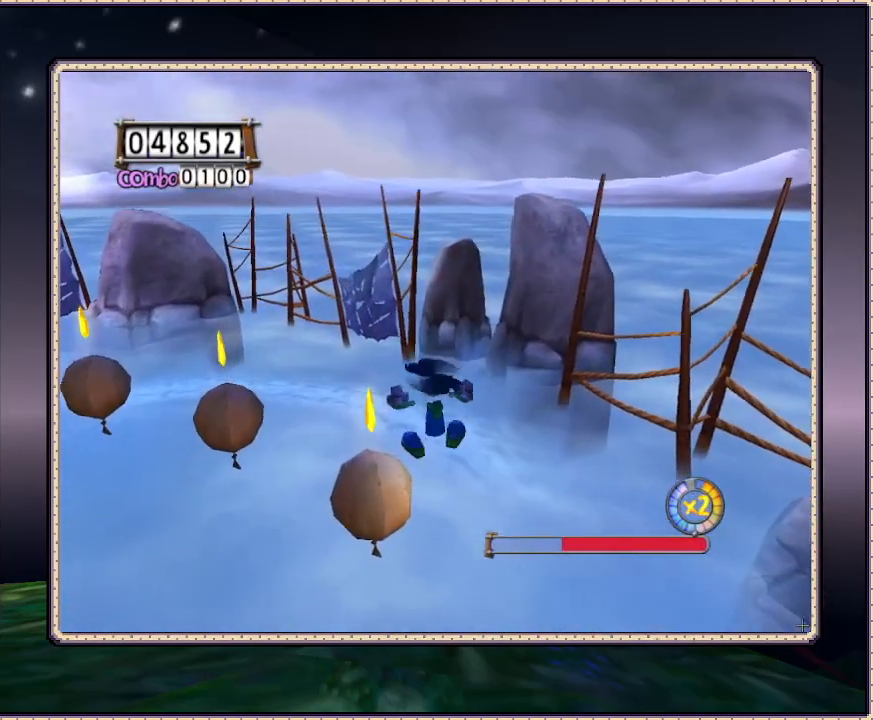
{"dt_ms": 500, "buttons": ["CIRCLE", "DPAD_UP", "DPAD_LEFT"], "events": [[17, "DPAD_LEFT", "down"]]}
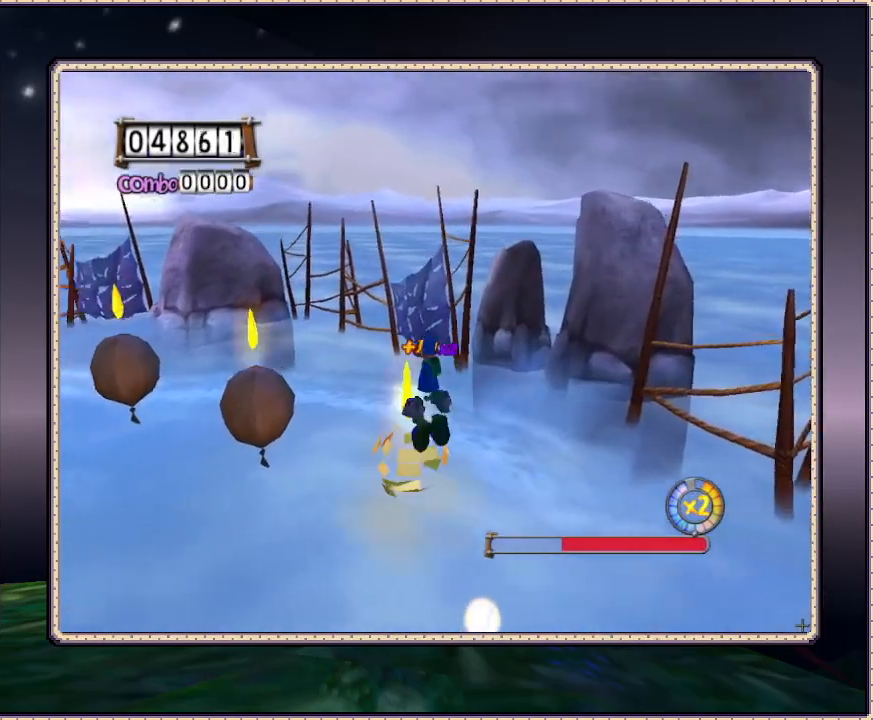
{"dt_ms": 500, "buttons": ["DPAD_UP", "DPAD_LEFT"], "events": [[117, "DPAD_LEFT", "up"], [283, "CIRCLE", "up"], [283, "DPAD_LEFT", "down"]]}
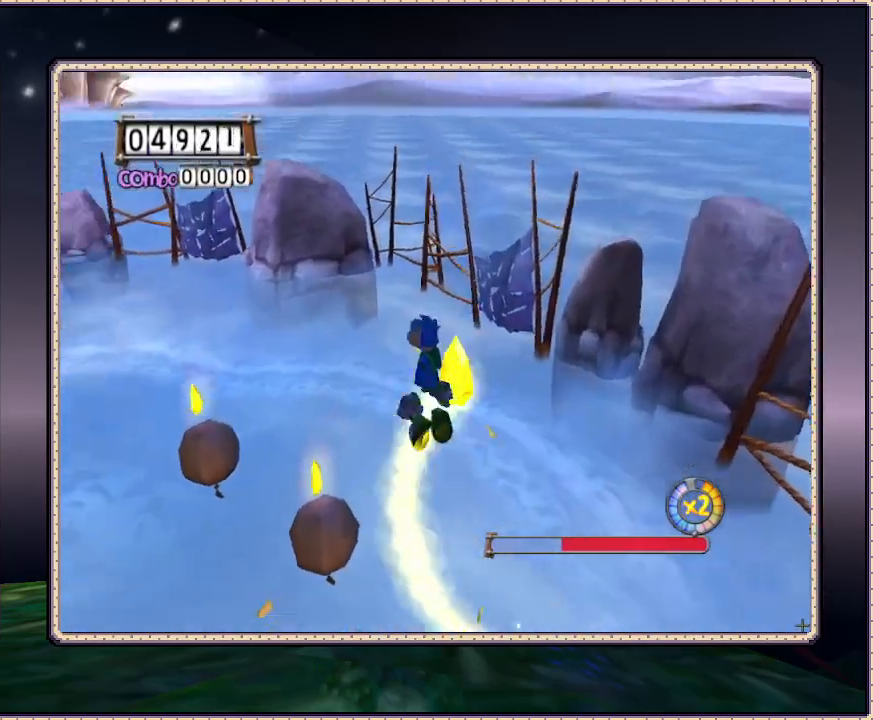
{"dt_ms": 500, "buttons": ["DPAD_UP"], "events": [[267, "DPAD_LEFT", "up"]]}
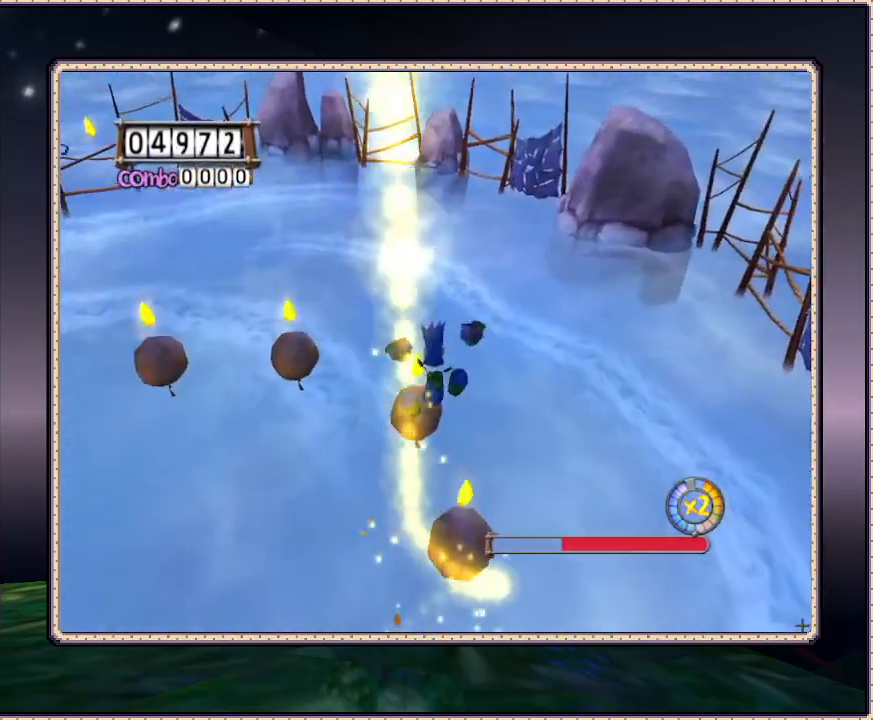
{"dt_ms": 500, "buttons": ["DPAD_UP"], "events": [[83, "DPAD_RIGHT", "down"], [83, "DPAD_UP", "up"], [133, "DPAD_UP", "down"], [183, "DPAD_RIGHT", "up"]]}
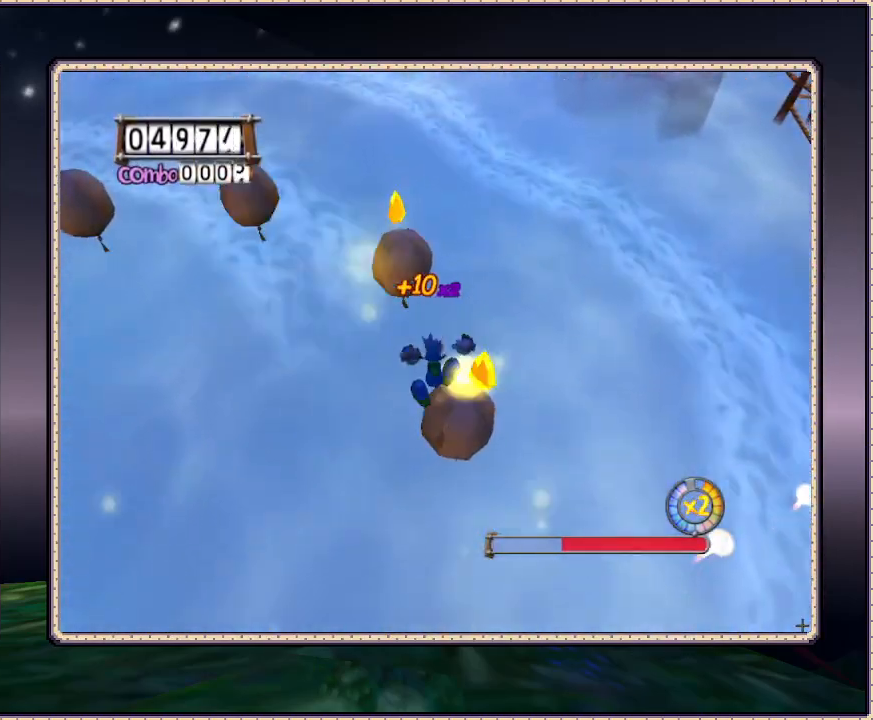
{"dt_ms": 500, "buttons": ["DPAD_UP", "DPAD_LEFT"], "events": [[417, "DPAD_LEFT", "down"]]}
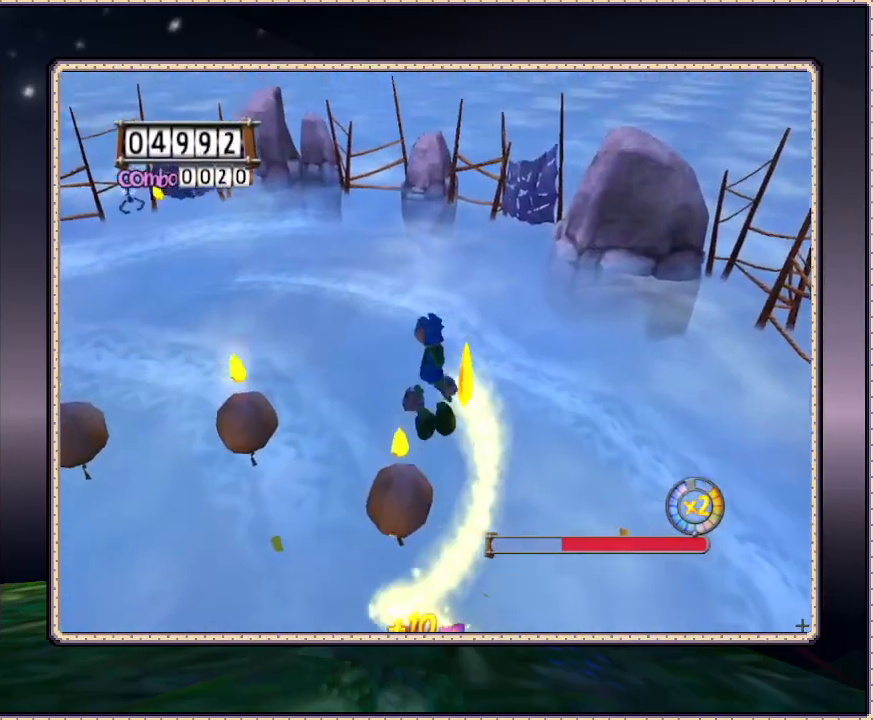
{"dt_ms": 500, "buttons": ["DPAD_UP", "DPAD_RIGHT"], "events": [[33, "DPAD_LEFT", "up"], [433, "DPAD_RIGHT", "down"], [433, "DPAD_UP", "up"], [483, "DPAD_UP", "down"]]}